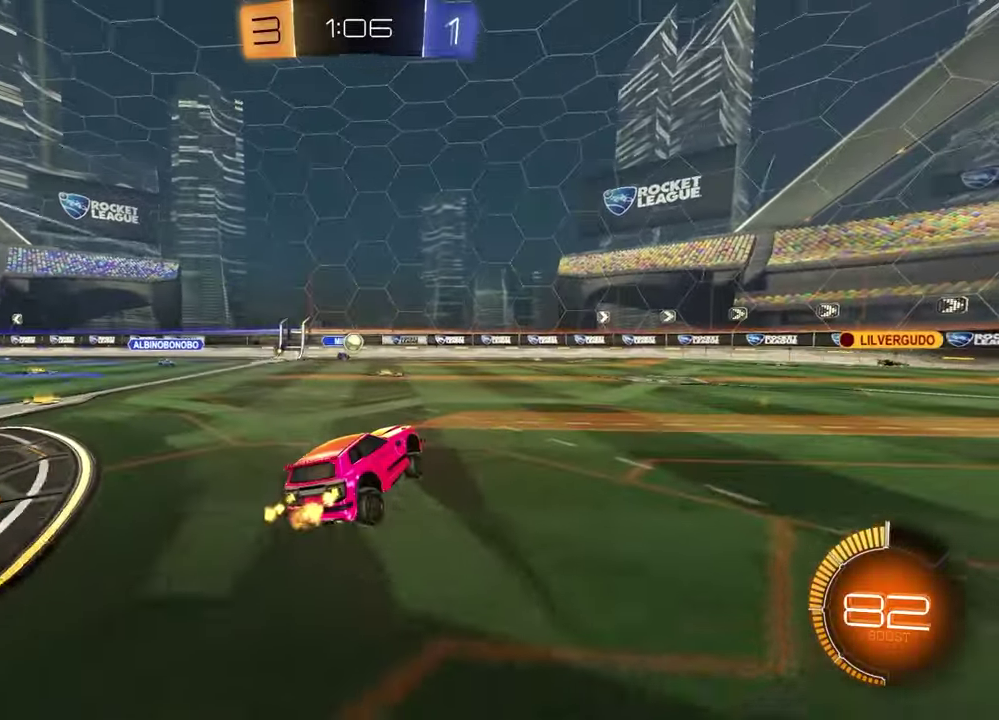
Gameplay with a controller (PlayStation layout); each line is a JSON object with the inputs held at the frame after it. "events" lists button and stick changes between this image and that frame as [ms after this image, input, new state], when the widget could be followed in between.
{"buttons": ["R2"], "left_stick": "center", "right_stick": "center", "events": [[133, "R1", "down"], [367, "R1", "up"], [417, "left_stick", "left"], [483, "left_stick", "center"]]}
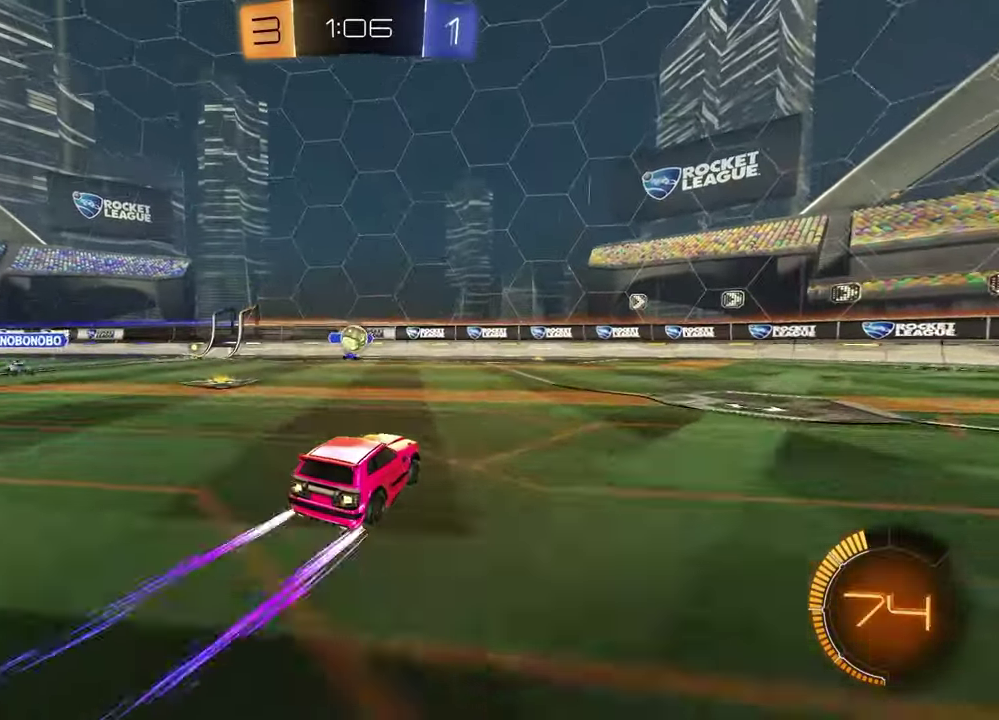
{"buttons": ["TRIANGLE", "L1", "R1", "R2"], "left_stick": "down-left", "right_stick": "center", "events": [[117, "left_stick", "right"], [167, "CROSS", "down"], [283, "R1", "down"], [350, "CROSS", "up"], [350, "L1", "down"], [383, "left_stick", "left"], [450, "TRIANGLE", "down"], [500, "left_stick", "down-left"]]}
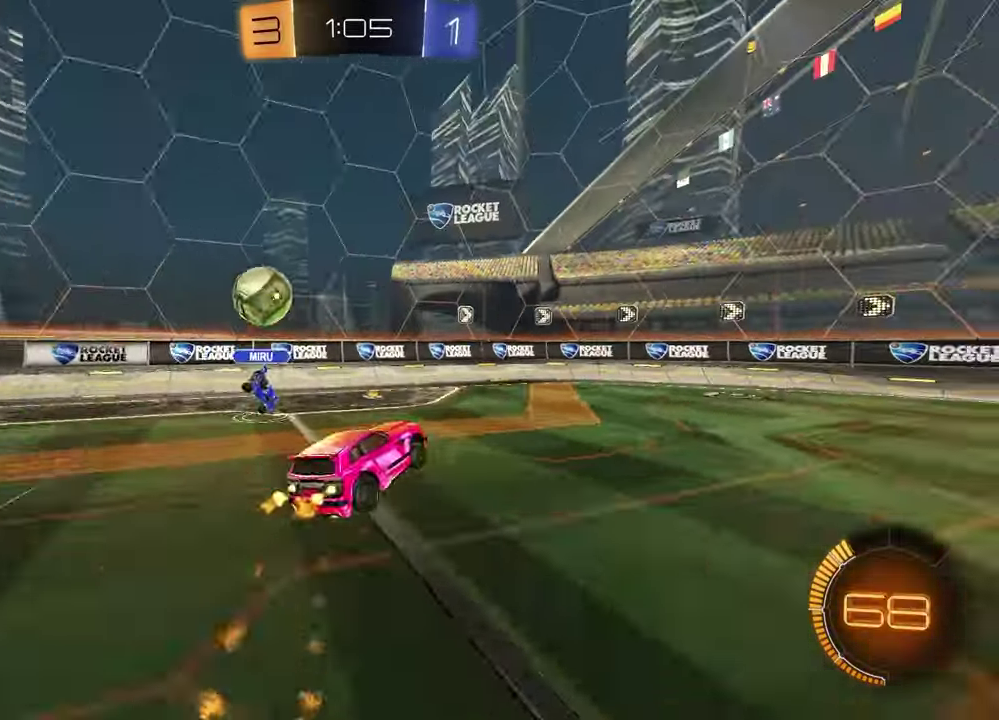
{"buttons": ["CROSS", "R2"], "left_stick": "up", "right_stick": "center"}
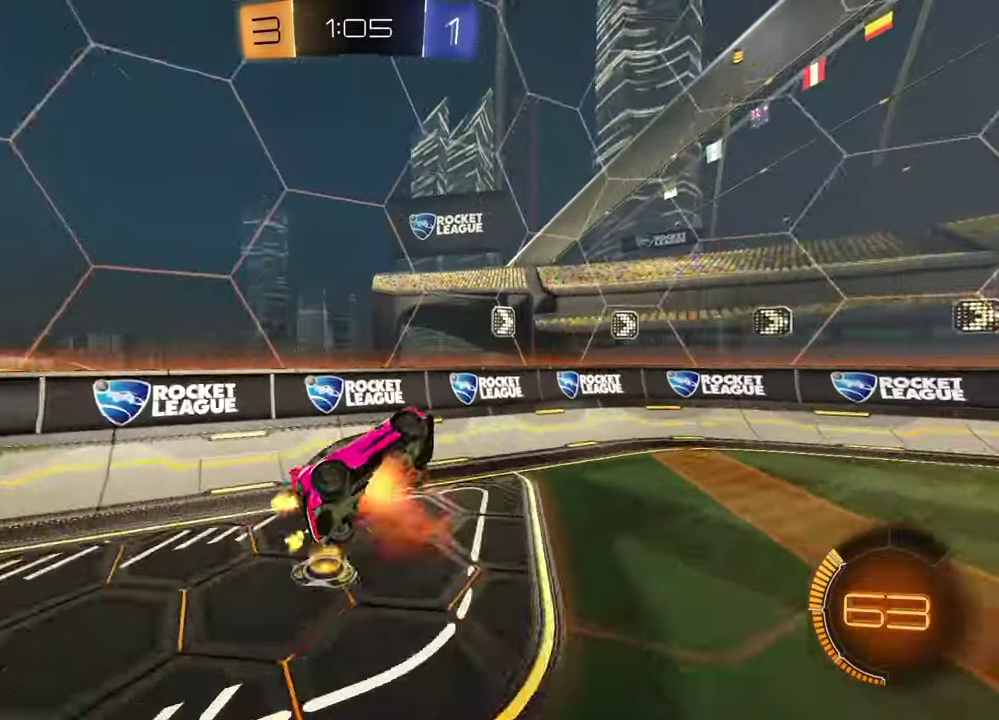
{"buttons": ["R1", "R2"], "left_stick": "down-left", "right_stick": "center"}
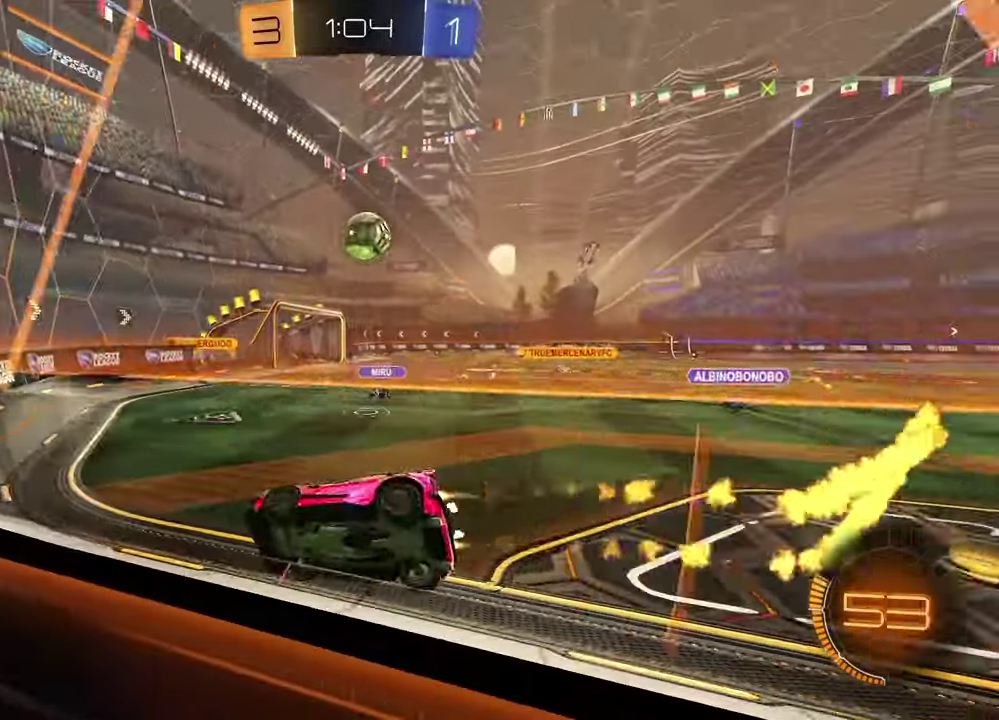
{"buttons": ["CROSS", "R2"], "left_stick": "left", "right_stick": "center", "events": [[100, "left_stick", "center"], [183, "R1", "up"], [250, "left_stick", "right"], [350, "CROSS", "down"], [367, "left_stick", "up"], [433, "CROSS", "up"], [433, "left_stick", "left"], [483, "CROSS", "down"]]}
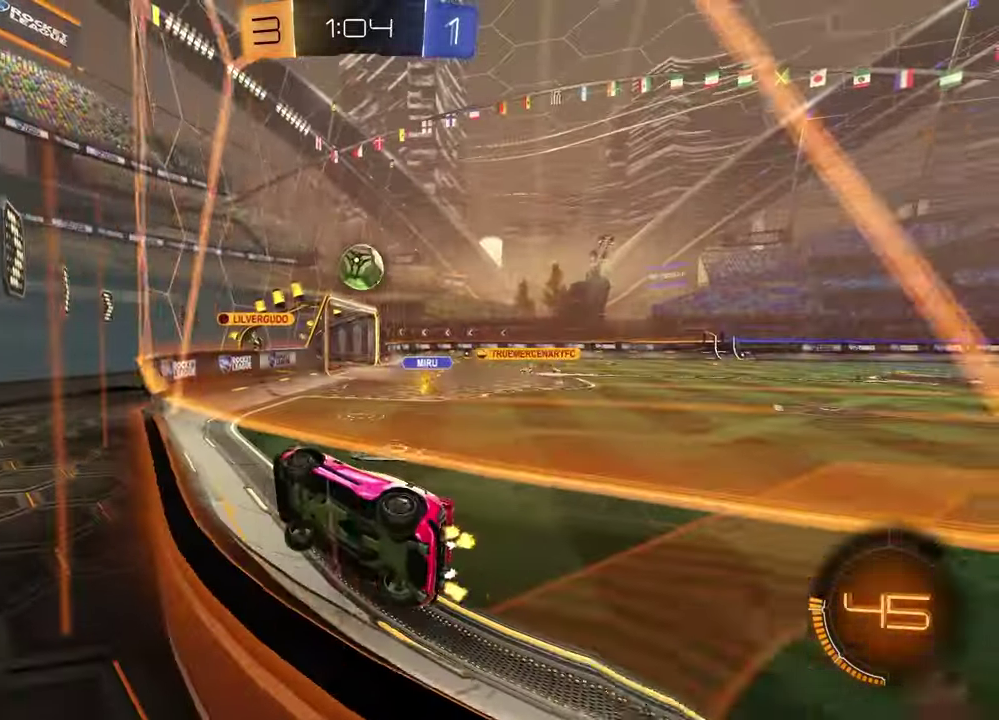
{"buttons": ["R2"], "left_stick": "left", "right_stick": "center", "events": [[67, "CROSS", "up"], [117, "left_stick", "right"], [317, "left_stick", "left"]]}
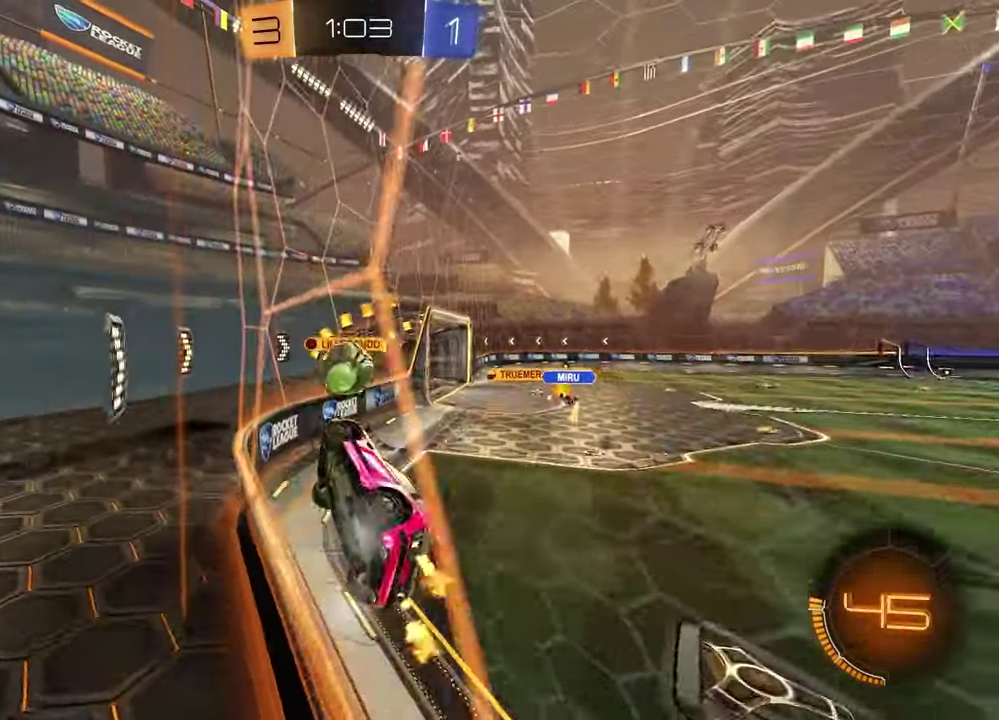
{"buttons": ["L1", "R2"], "left_stick": "right", "right_stick": "center", "events": [[50, "R1", "down"], [117, "left_stick", "center"], [183, "left_stick", "right"], [250, "R1", "up"], [433, "L1", "down"]]}
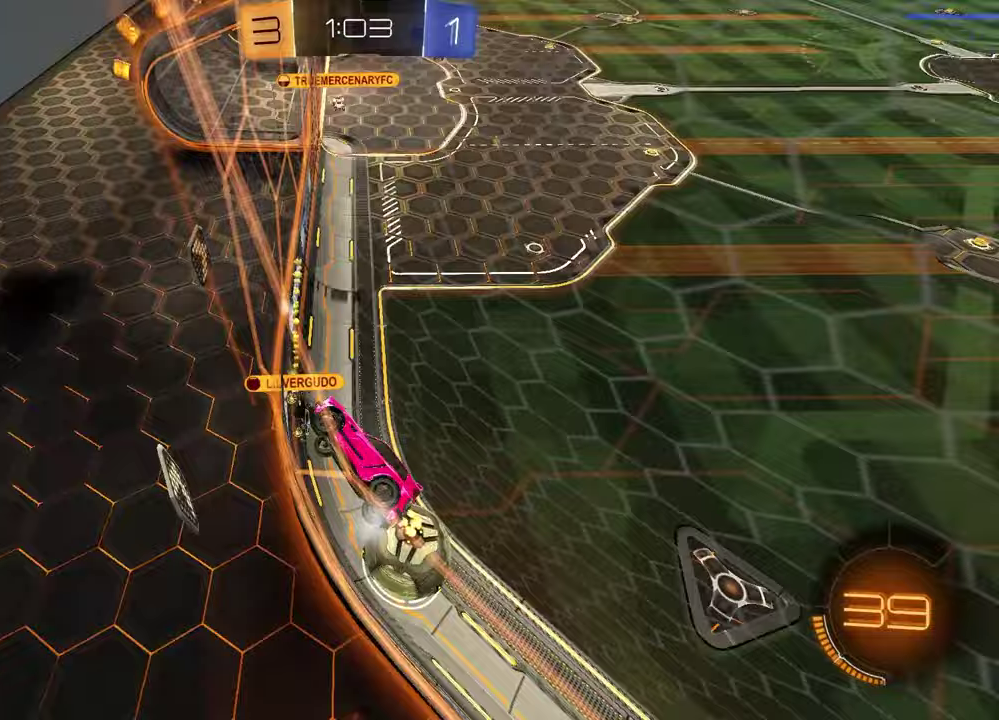
{"buttons": ["R2"], "left_stick": "center", "right_stick": "center", "events": [[50, "L1", "up"], [167, "left_stick", "center"], [233, "R2", "up"], [267, "L2", "down"], [267, "left_stick", "left"], [383, "L2", "up"], [400, "R2", "down"], [417, "left_stick", "center"]]}
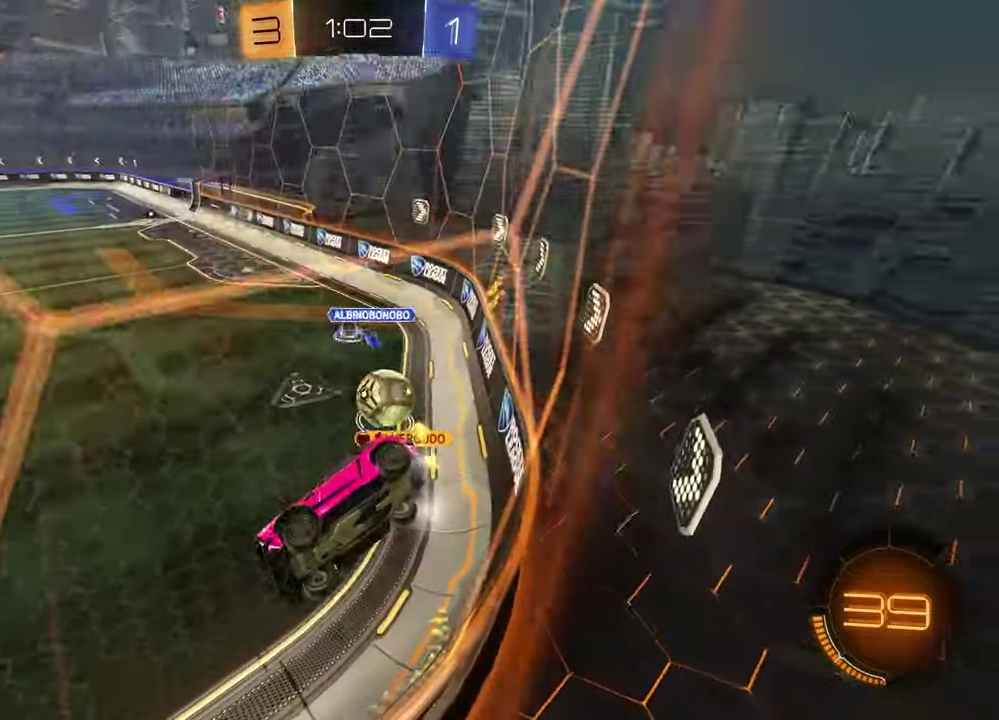
{"buttons": ["R2"], "left_stick": "right", "right_stick": "center", "events": [[200, "left_stick", "left"], [250, "R2", "up"], [300, "left_stick", "center"], [383, "R2", "down"], [417, "left_stick", "right"]]}
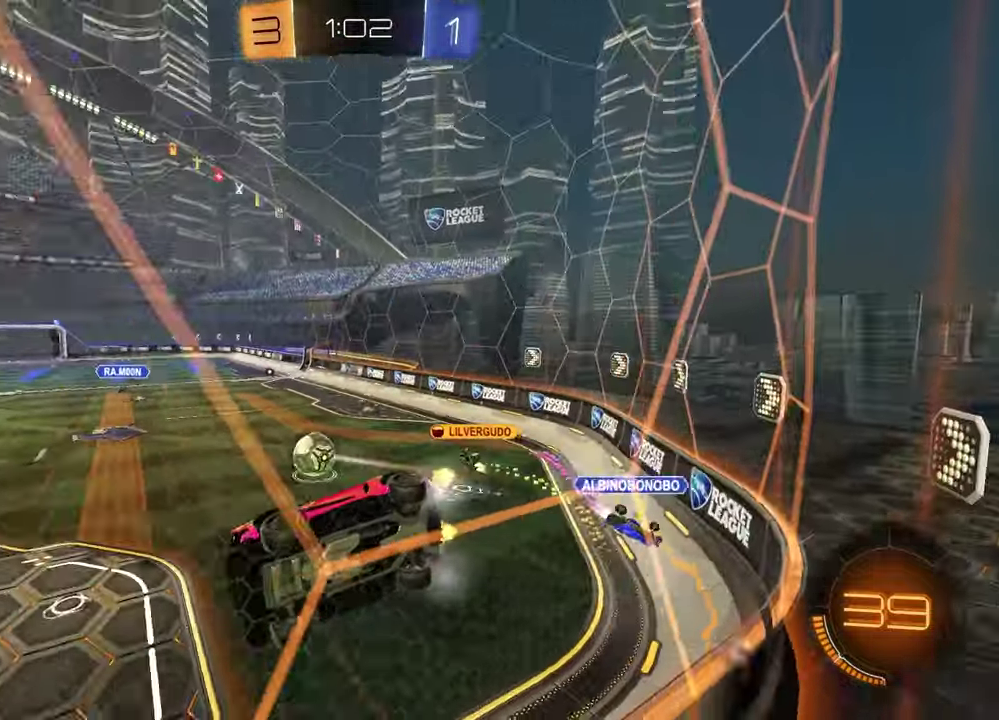
{"buttons": ["R2"], "left_stick": "left", "right_stick": "center", "events": [[33, "left_stick", "center"], [250, "L2", "down"], [250, "R2", "up"], [300, "left_stick", "left"], [383, "L2", "up"], [417, "R2", "down"]]}
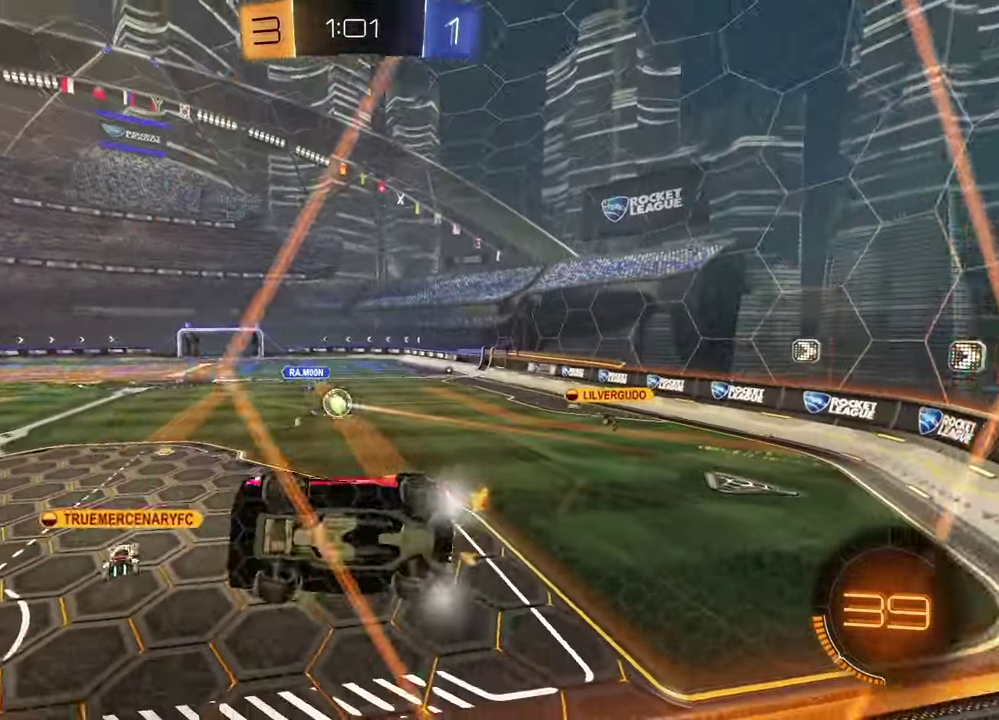
{"buttons": ["R2"], "left_stick": "center", "right_stick": "center", "events": [[167, "left_stick", "center"]]}
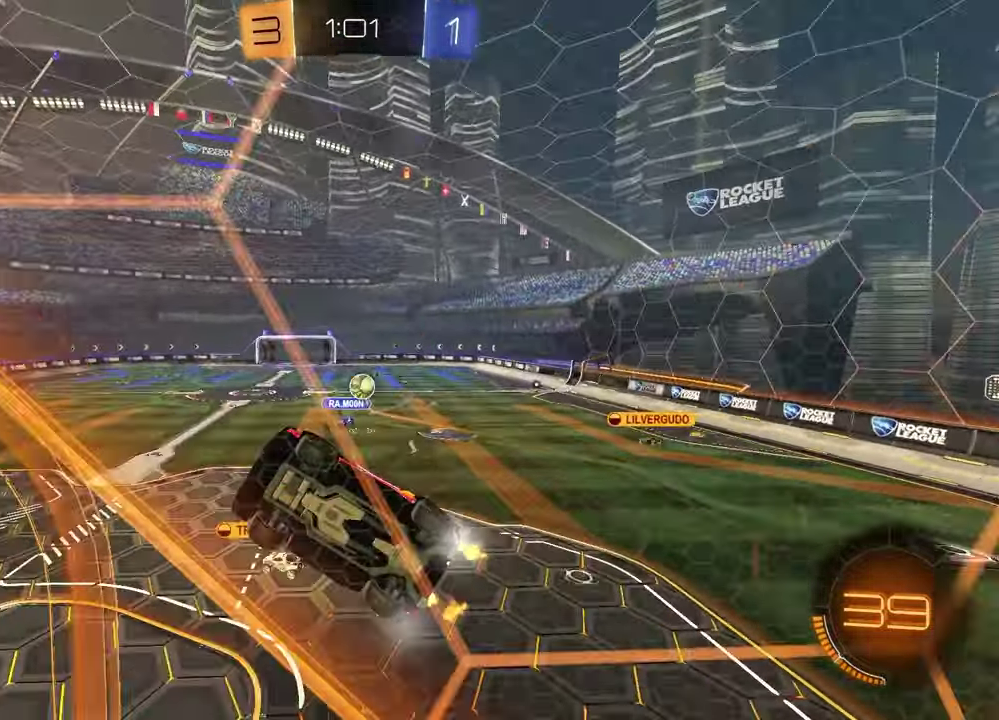
{"buttons": ["CROSS", "R2"], "left_stick": "down-left", "right_stick": "center", "events": [[133, "left_stick", "left"], [200, "R2", "up"], [217, "L2", "down"], [300, "R2", "down"], [350, "L2", "up"], [450, "CROSS", "down"], [450, "left_stick", "down-left"]]}
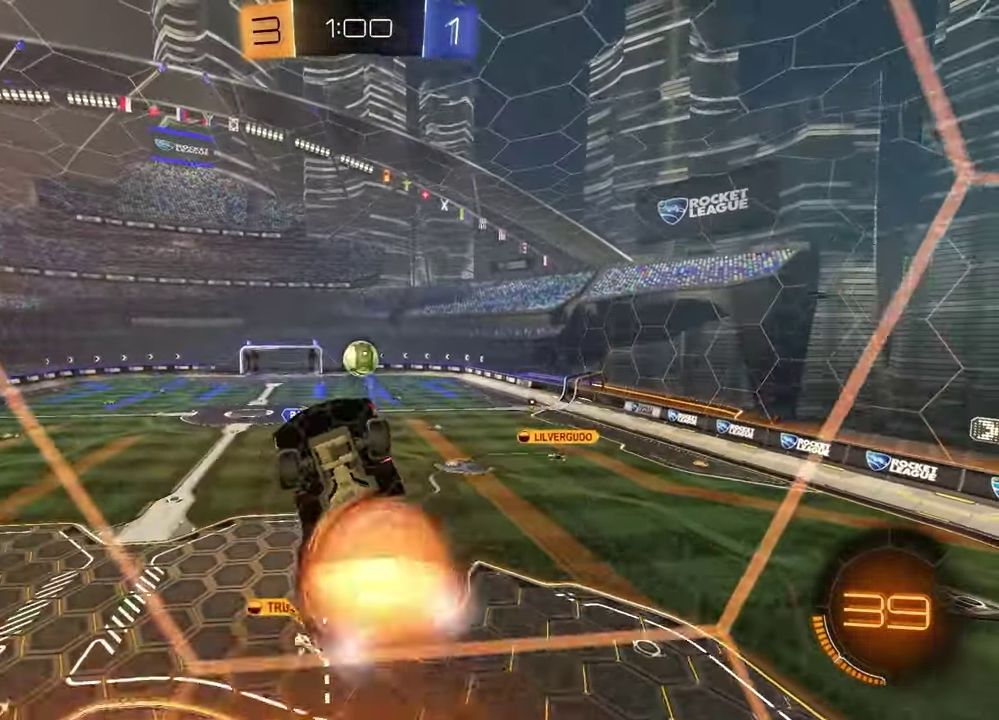
{"buttons": ["R1", "R2"], "left_stick": "right", "right_stick": "center", "events": [[33, "left_stick", "down"], [67, "CROSS", "up"], [67, "SQUARE", "down"], [183, "R1", "down"], [200, "left_stick", "down-left"], [317, "left_stick", "up"], [450, "SQUARE", "up"], [483, "left_stick", "right"]]}
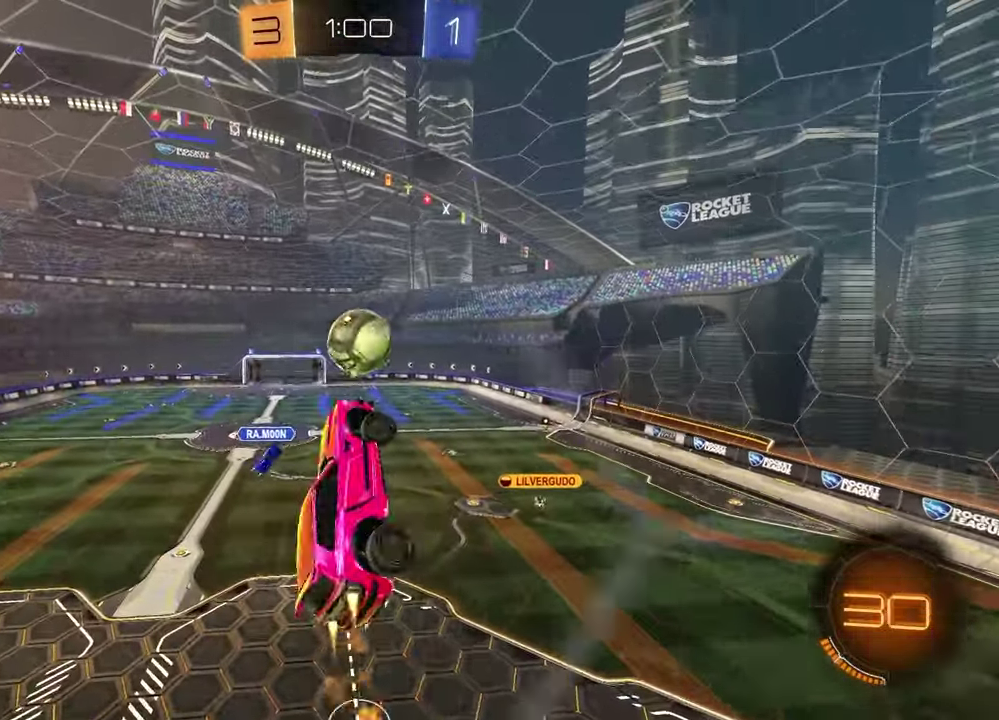
{"buttons": ["R2"], "left_stick": "down", "right_stick": "center", "events": [[50, "left_stick", "center"], [217, "left_stick", "up-right"], [267, "CROSS", "down"], [350, "CROSS", "up"], [400, "R1", "up"], [400, "left_stick", "down"]]}
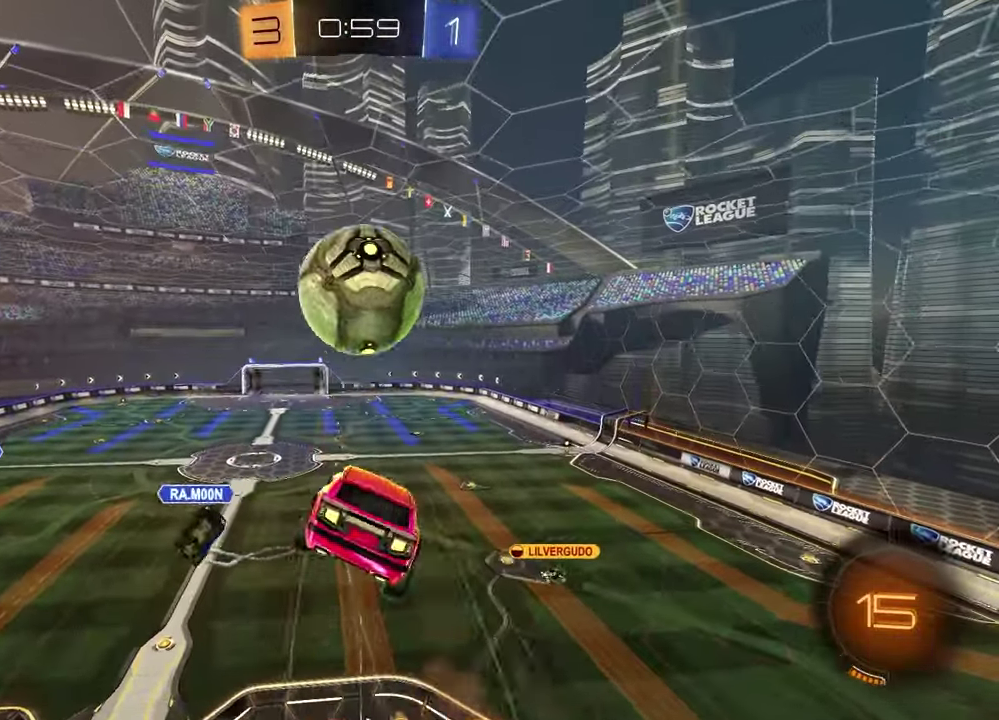
{"buttons": ["SQUARE", "R2"], "left_stick": "down-left", "right_stick": "center", "events": [[17, "left_stick", "down-left"], [250, "SQUARE", "down"]]}
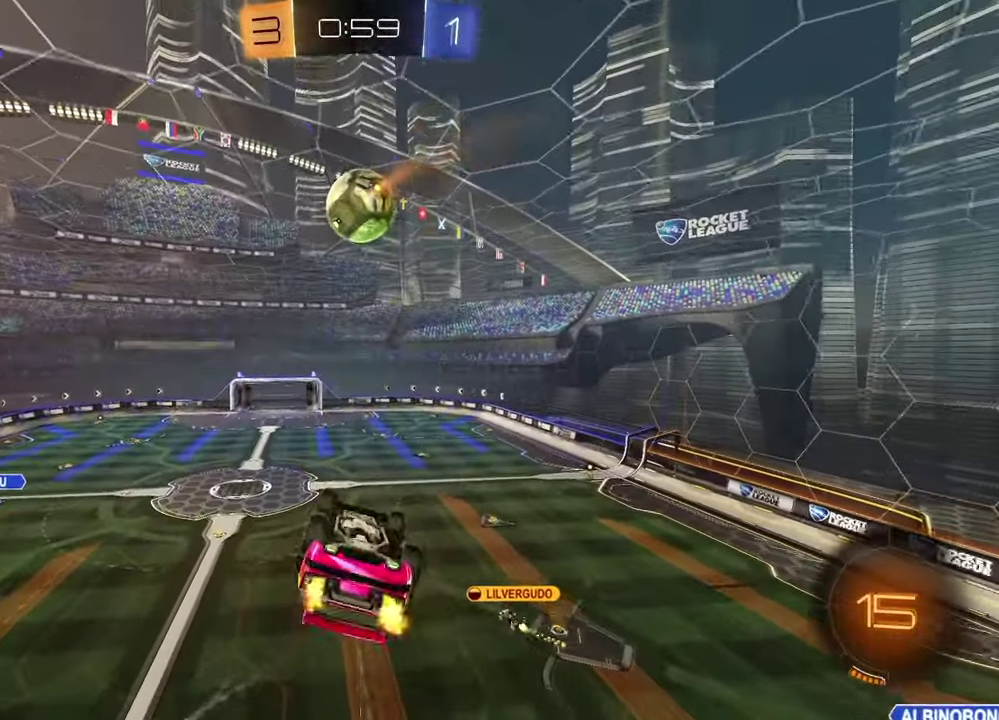
{"buttons": [], "left_stick": "center", "right_stick": "center", "events": [[17, "left_stick", "left"], [117, "left_stick", "center"], [183, "left_stick", "down-right"], [283, "left_stick", "center"], [317, "SQUARE", "up"], [467, "R2", "up"]]}
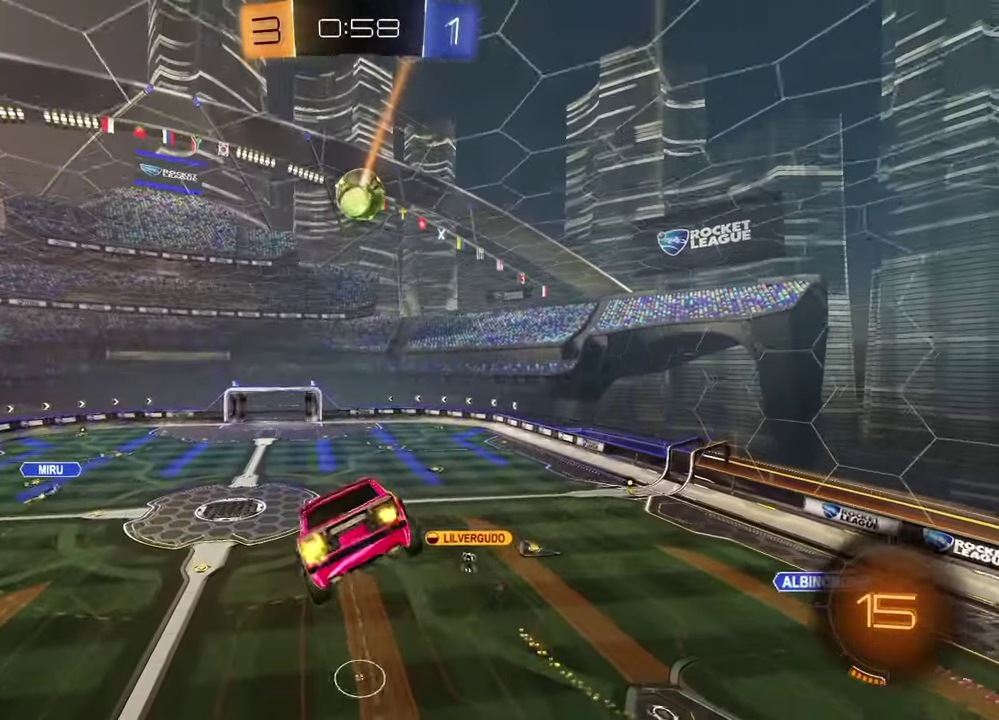
{"buttons": ["R2"], "left_stick": "center", "right_stick": "center", "events": [[167, "left_stick", "down"], [267, "left_stick", "center"], [400, "R2", "down"]]}
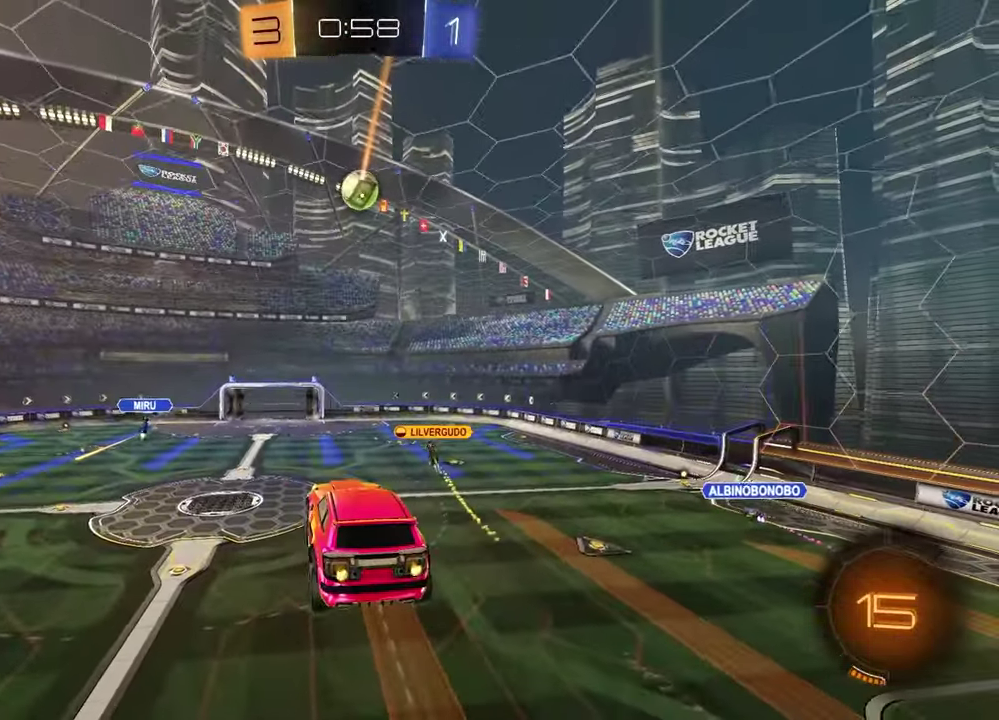
{"buttons": ["R2"], "left_stick": "center", "right_stick": "center", "events": []}
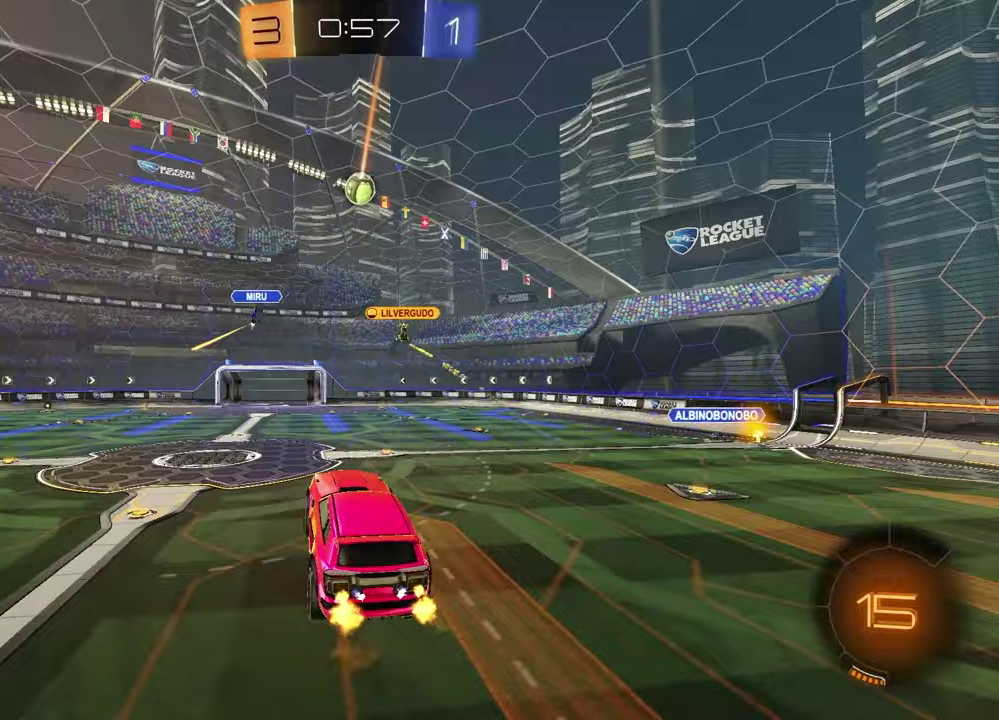
{"buttons": ["R2"], "left_stick": "up", "right_stick": "center", "events": [[167, "left_stick", "up-right"], [383, "left_stick", "up-left"], [433, "CROSS", "down"], [500, "CROSS", "up"], [500, "left_stick", "up"]]}
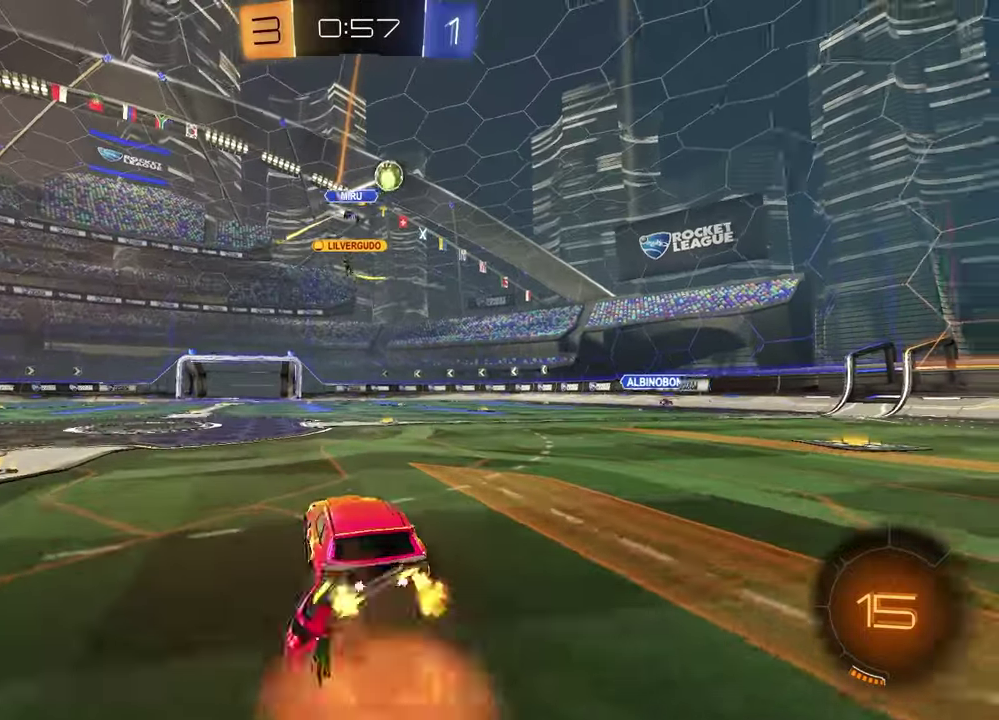
{"buttons": ["SQUARE", "R2"], "left_stick": "down-right", "right_stick": "center", "events": [[17, "left_stick", "up-right"], [50, "CROSS", "down"], [133, "left_stick", "down"], [183, "CROSS", "up"], [417, "SQUARE", "down"], [483, "left_stick", "down-right"]]}
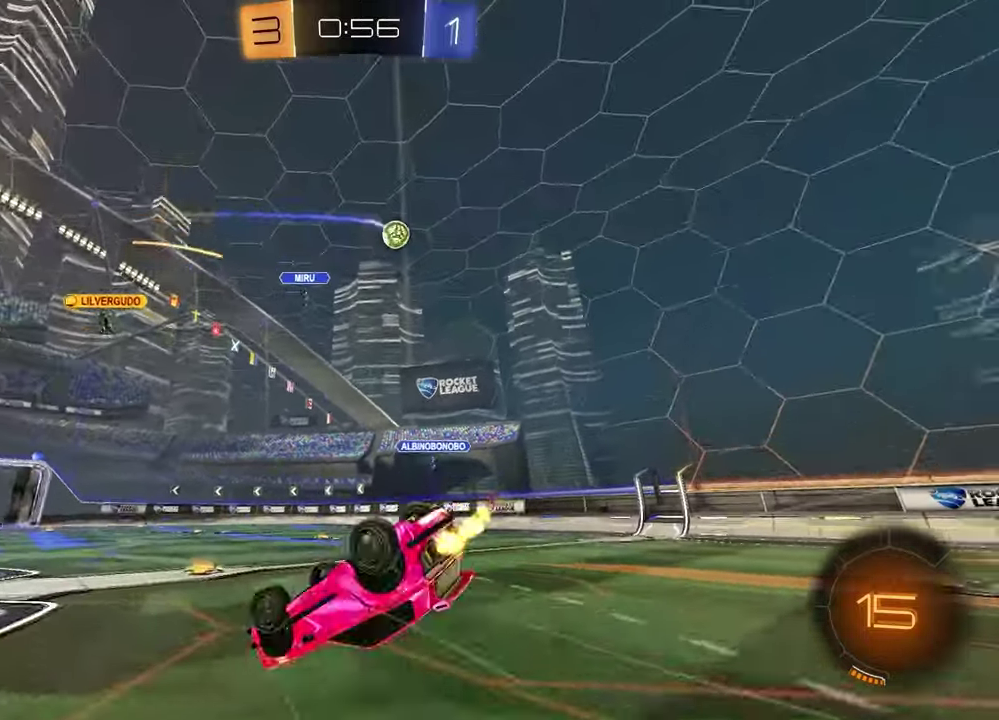
{"buttons": ["R2"], "left_stick": "center", "right_stick": "center", "events": [[417, "SQUARE", "up"], [450, "left_stick", "center"]]}
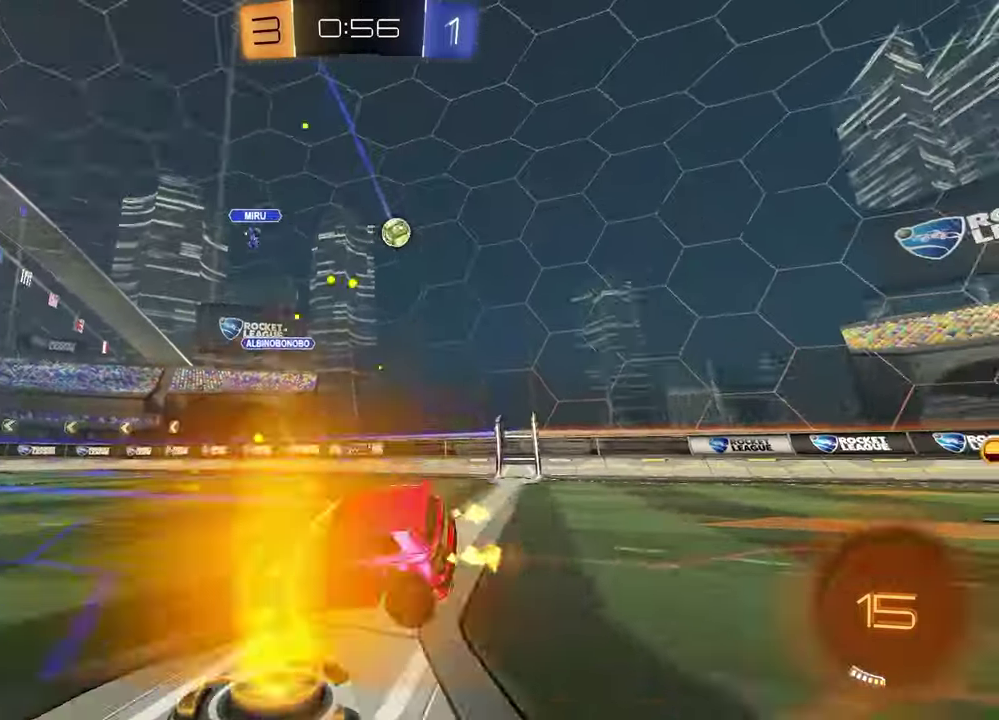
{"buttons": ["R2"], "left_stick": "left", "right_stick": "center", "events": [[33, "left_stick", "left"]]}
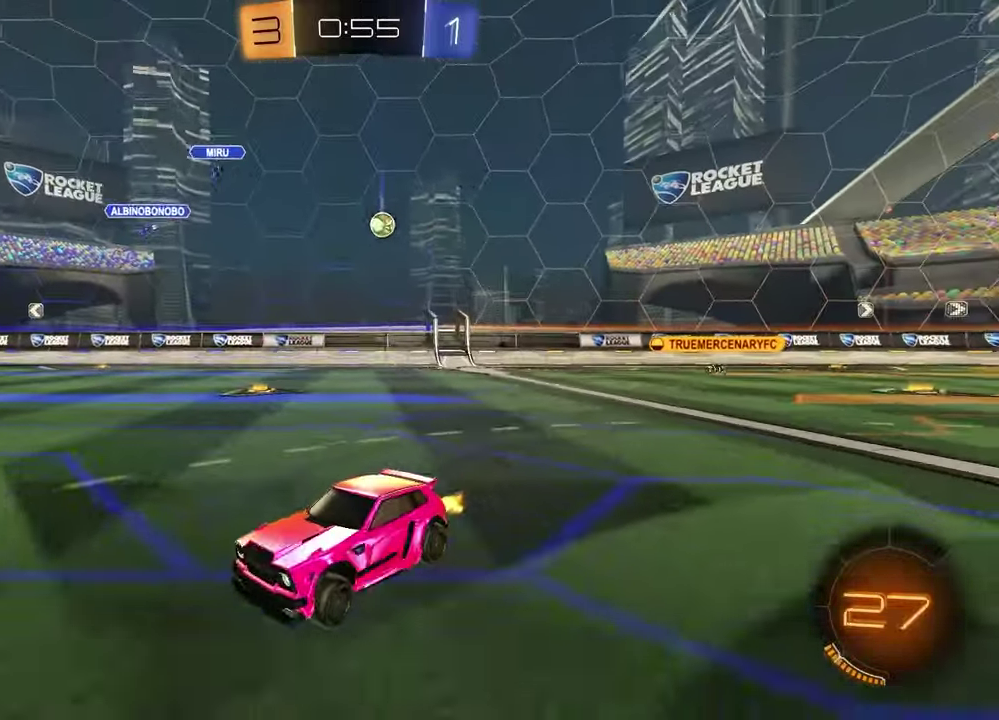
{"buttons": ["R2"], "left_stick": "left", "right_stick": "center", "events": [[133, "L1", "down"], [267, "L1", "up"], [367, "TRIANGLE", "down"], [467, "TRIANGLE", "up"]]}
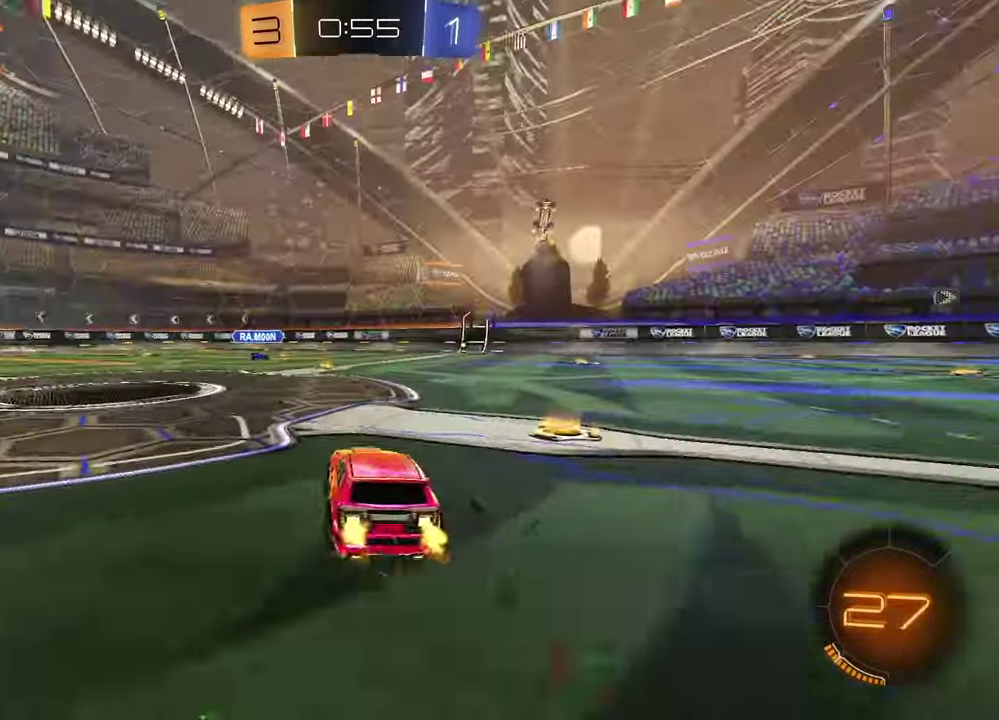
{"buttons": ["R2"], "left_stick": "center", "right_stick": "center", "events": [[33, "left_stick", "center"], [233, "TRIANGLE", "down"], [233, "left_stick", "left"], [333, "TRIANGLE", "up"], [367, "left_stick", "center"]]}